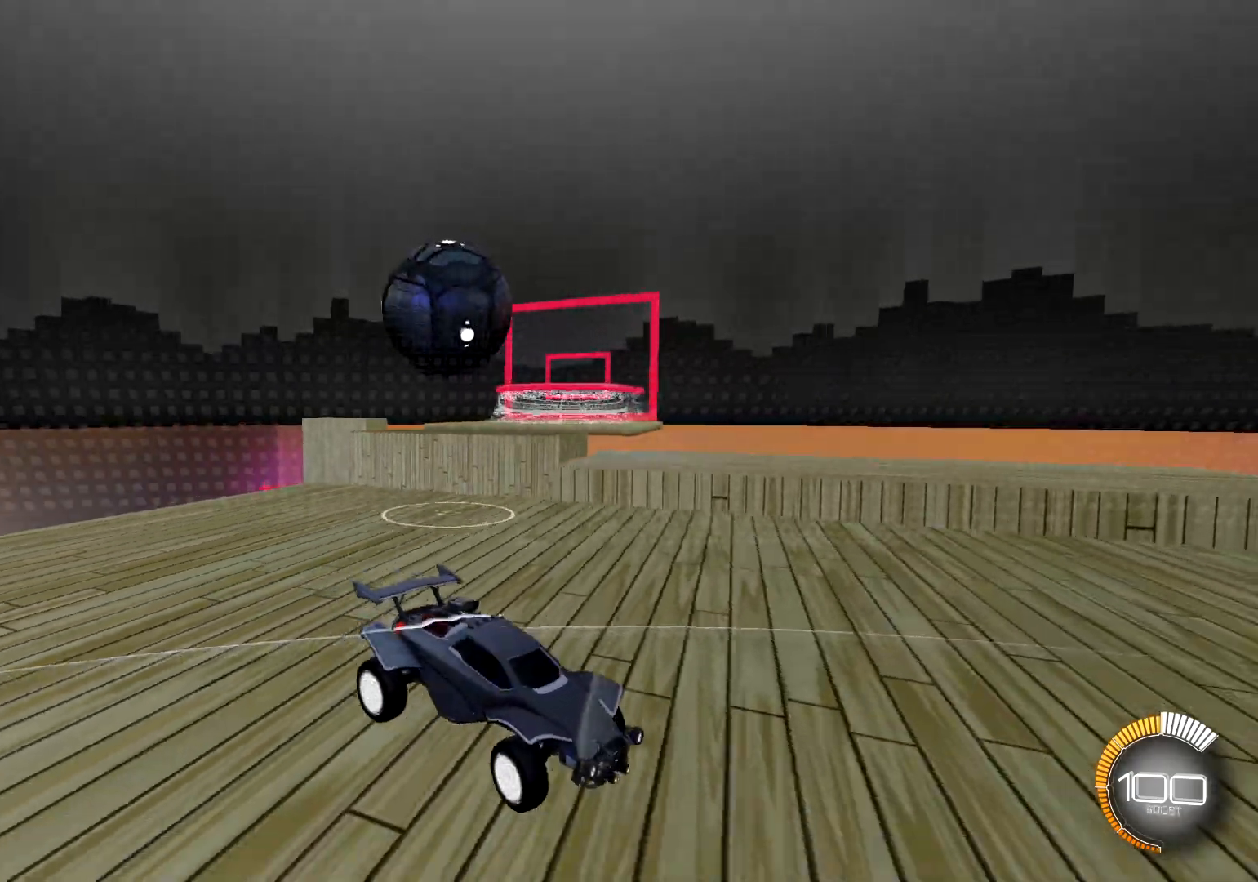
Gameplay with a controller (PlayStation layout); each line is a JSON object with the inputs held at the frame after it. "events" lists button and stick changes between this image and that frame as [ms after this image, input, new state], when the widget could be followed in between.
{"buttons": [], "left_stick": "left", "right_stick": "center", "events": [[50, "left_stick", "left"], [134, "L1", "down"], [134, "R2", "up"], [334, "L1", "up"]]}
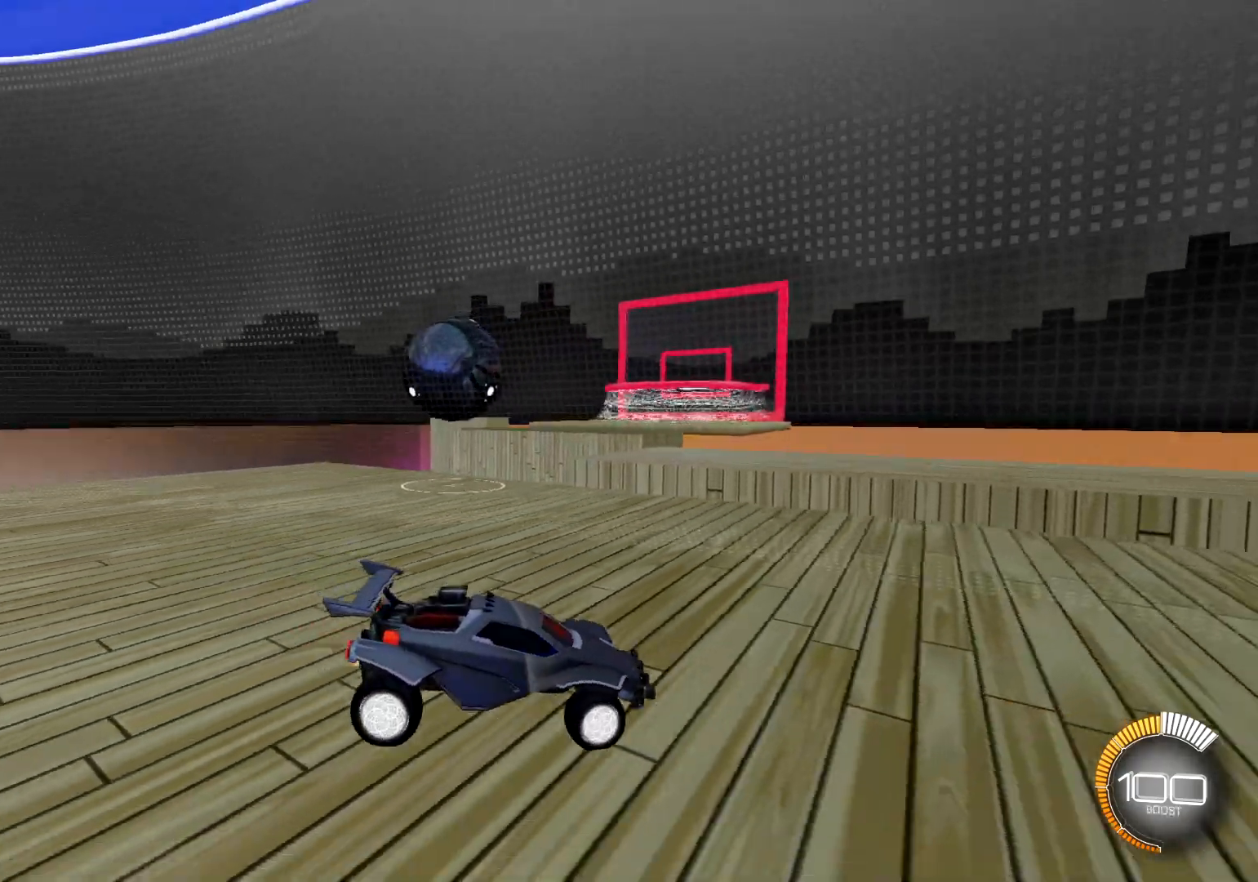
{"buttons": ["R1", "R2"], "left_stick": "left", "right_stick": "center", "events": [[200, "R2", "down"], [367, "R1", "down"]]}
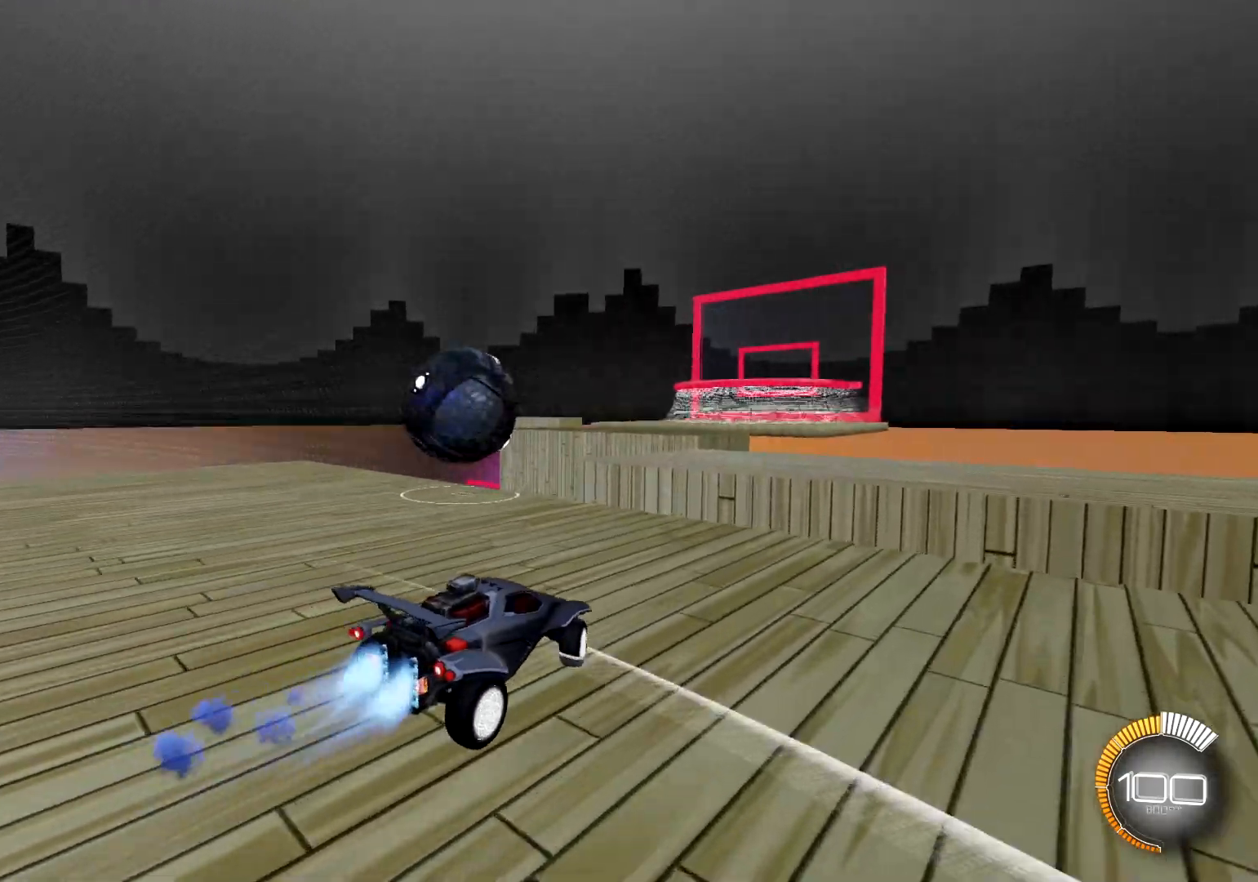
{"buttons": ["CROSS", "R1", "R2"], "left_stick": "right", "right_stick": "center", "events": [[317, "CROSS", "down"], [400, "CROSS", "up"], [400, "left_stick", "right"], [450, "CROSS", "down"]]}
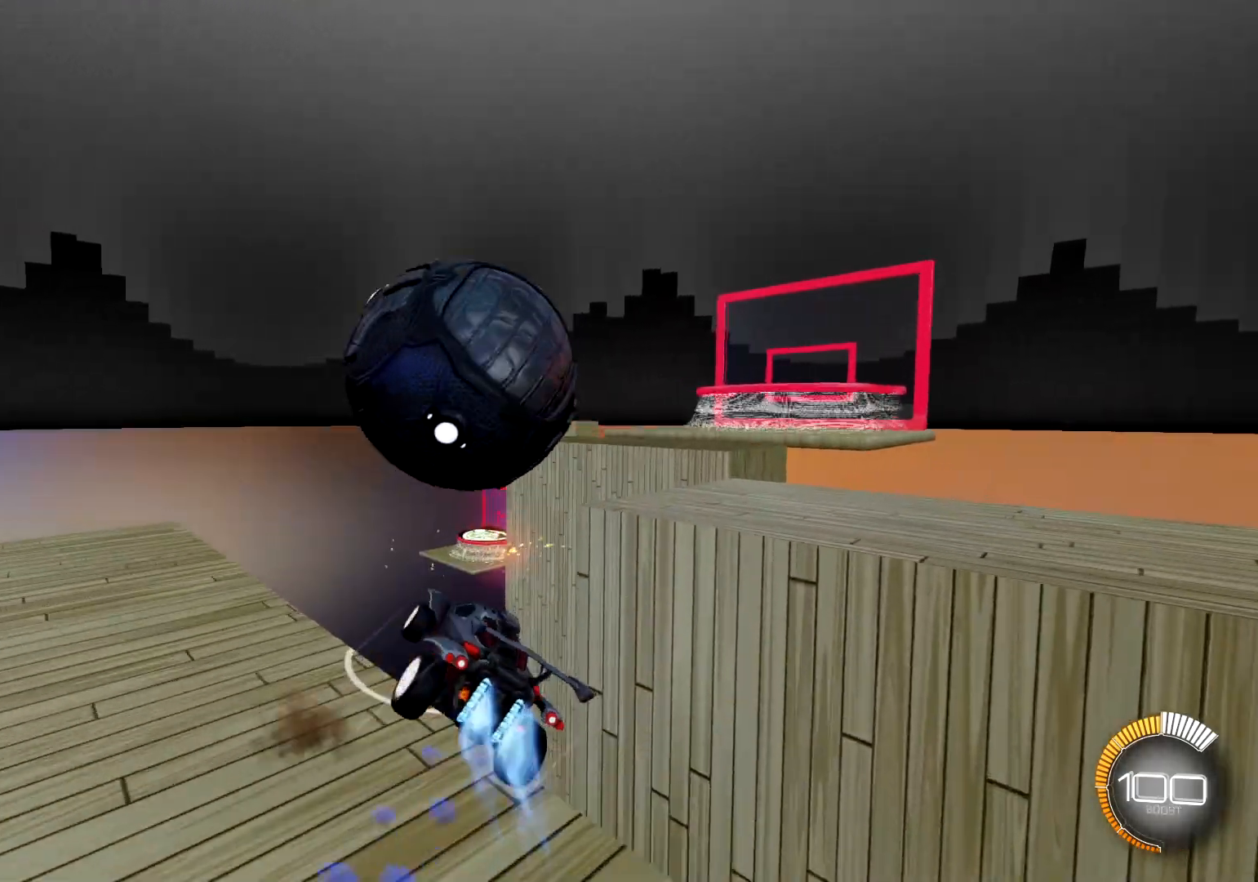
{"buttons": [], "left_stick": "right", "right_stick": "center", "events": [[183, "CROSS", "up"], [183, "R1", "up"], [283, "TRIANGLE", "down"], [283, "left_stick", "center"], [400, "R2", "up"], [400, "TRIANGLE", "up"], [467, "left_stick", "right"]]}
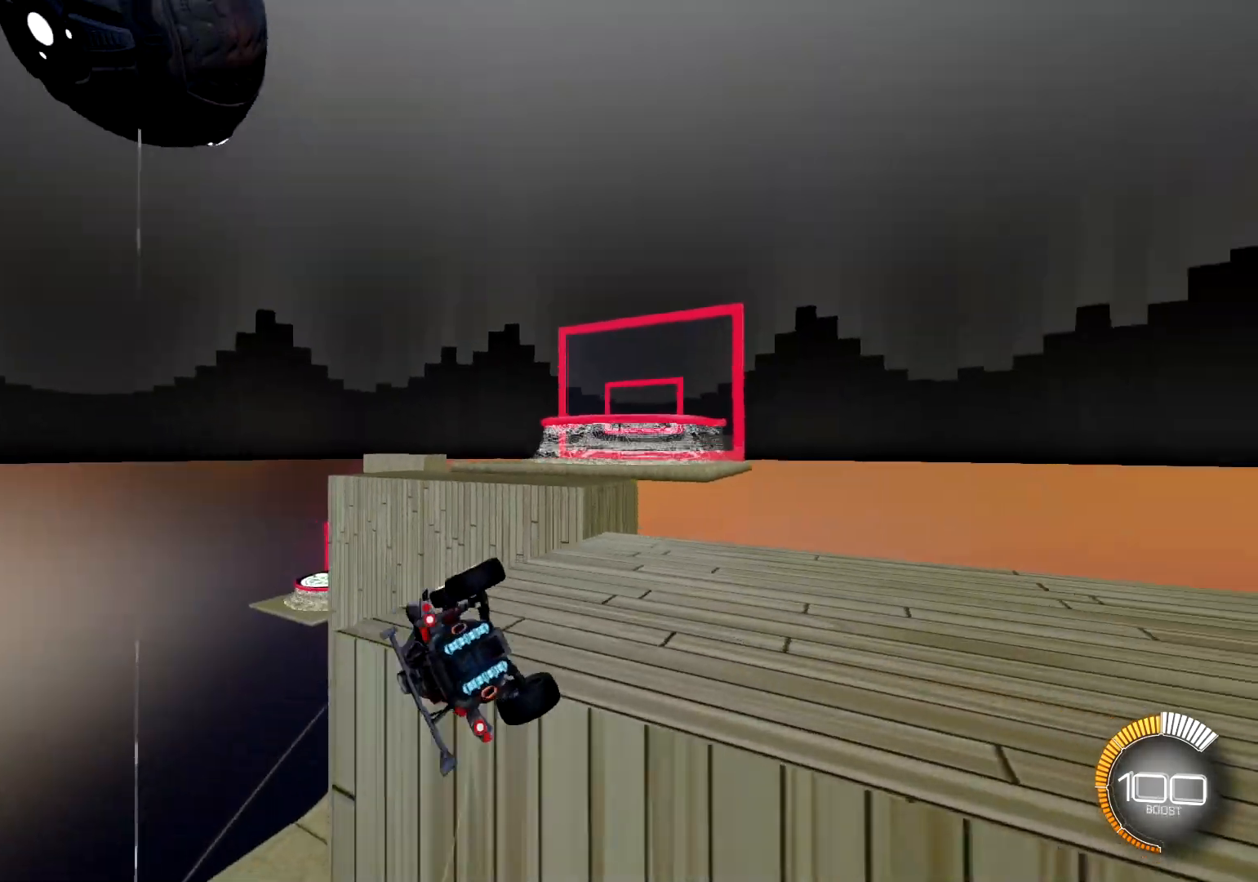
{"buttons": [], "left_stick": "down", "right_stick": "center", "events": [[17, "L1", "down"], [134, "L1", "up"], [367, "left_stick", "center"], [501, "left_stick", "down"]]}
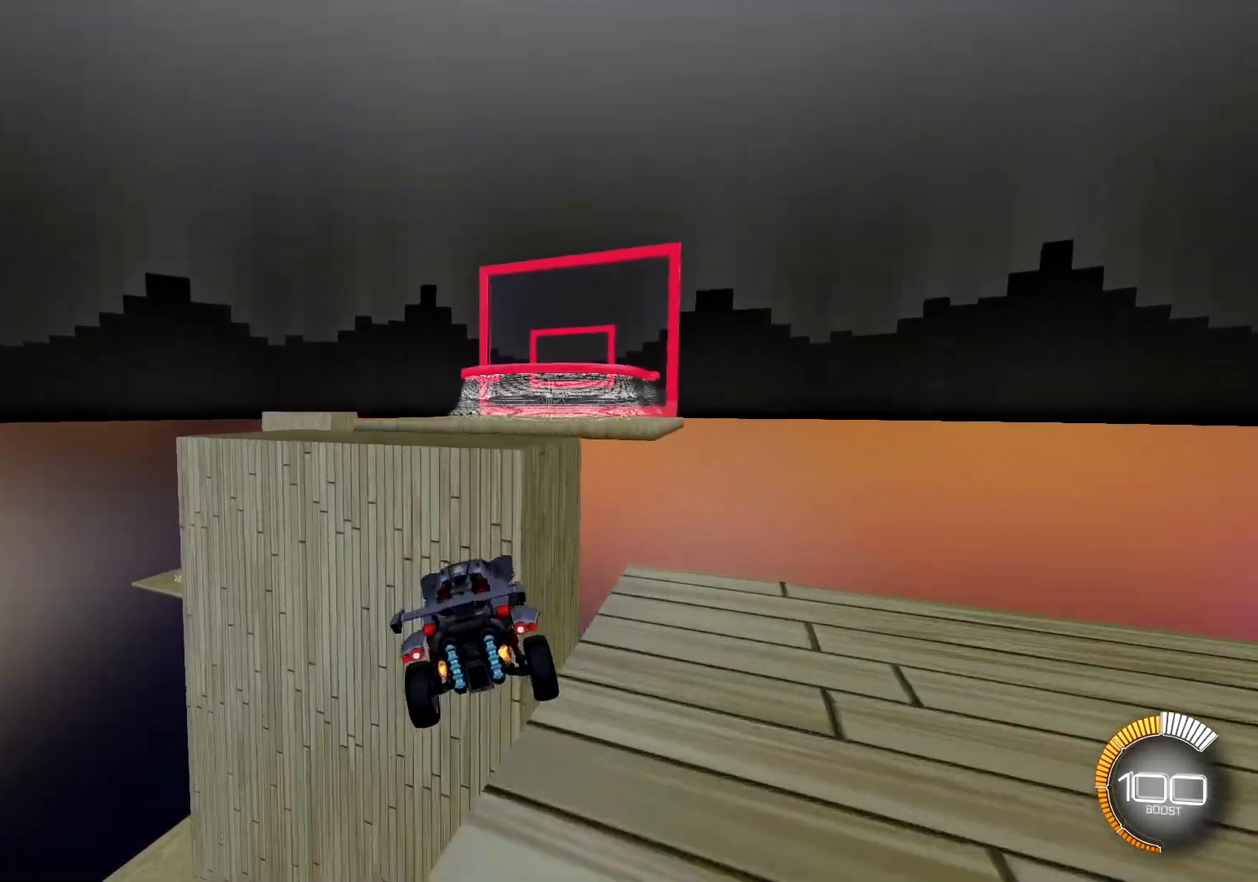
{"buttons": ["TRIANGLE"], "left_stick": "center", "right_stick": "center", "events": [[300, "left_stick", "center"], [400, "TRIANGLE", "down"]]}
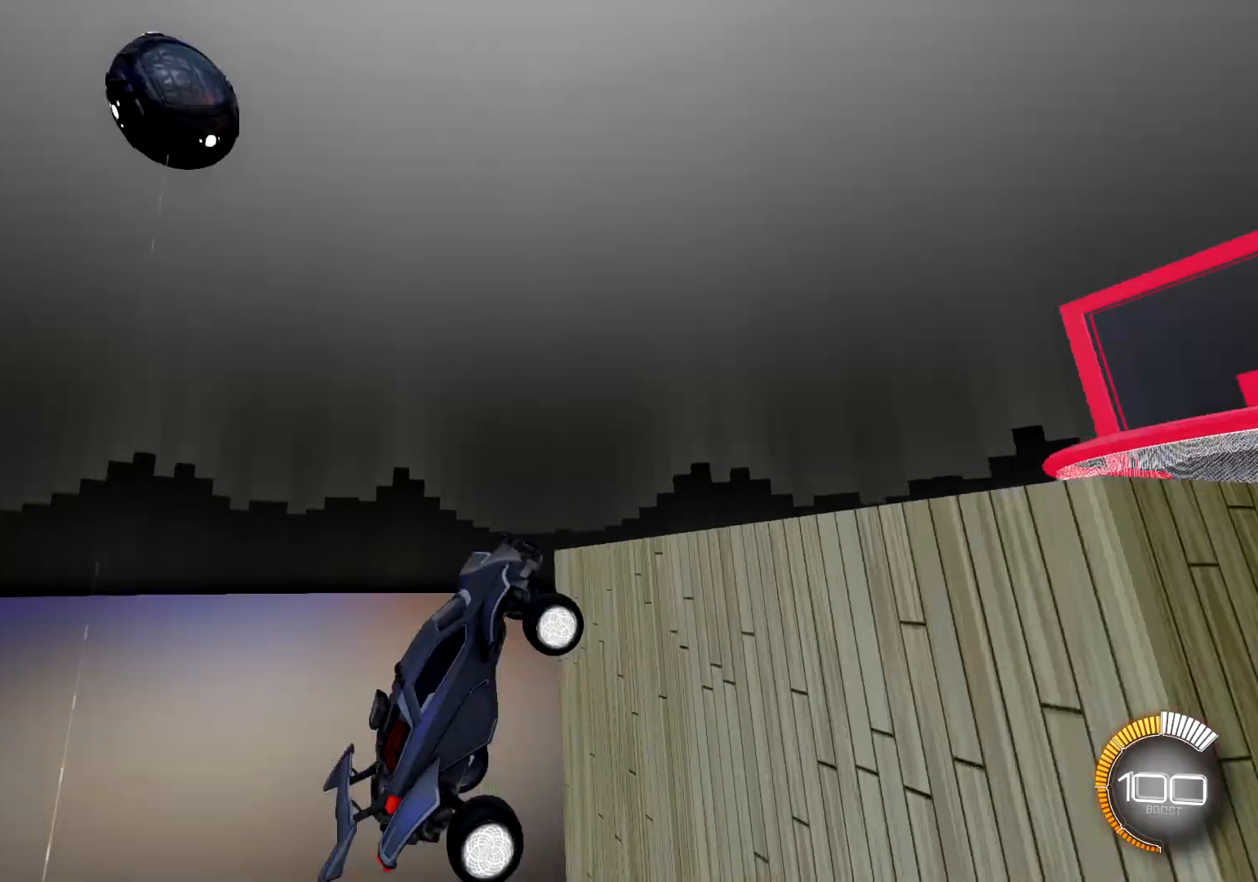
{"buttons": [], "left_stick": "left", "right_stick": "center", "events": [[17, "TRIANGLE", "up"], [284, "left_stick", "left"]]}
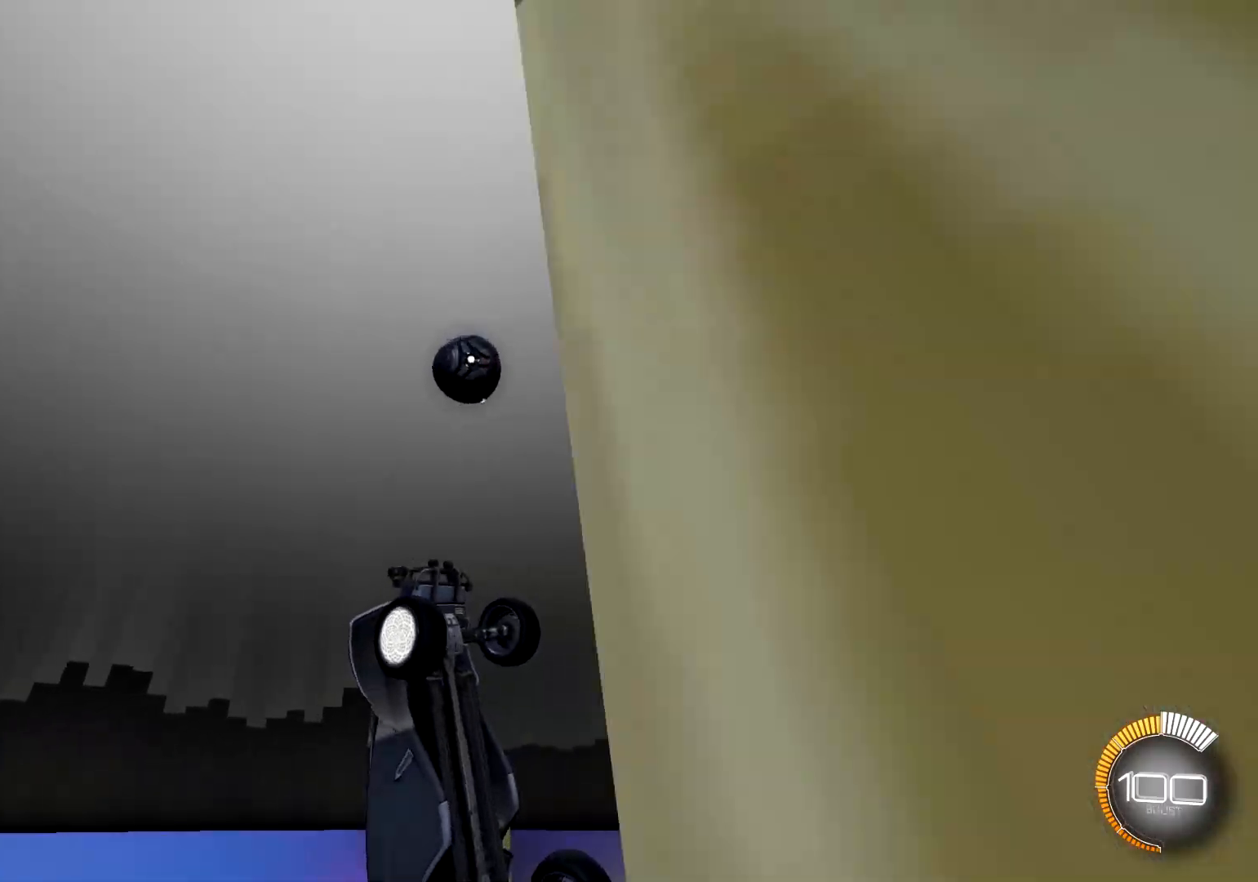
{"buttons": ["R1"], "left_stick": "center", "right_stick": "center", "events": [[66, "left_stick", "up"], [116, "R1", "down"], [200, "left_stick", "center"], [250, "left_stick", "left"], [400, "left_stick", "center"]]}
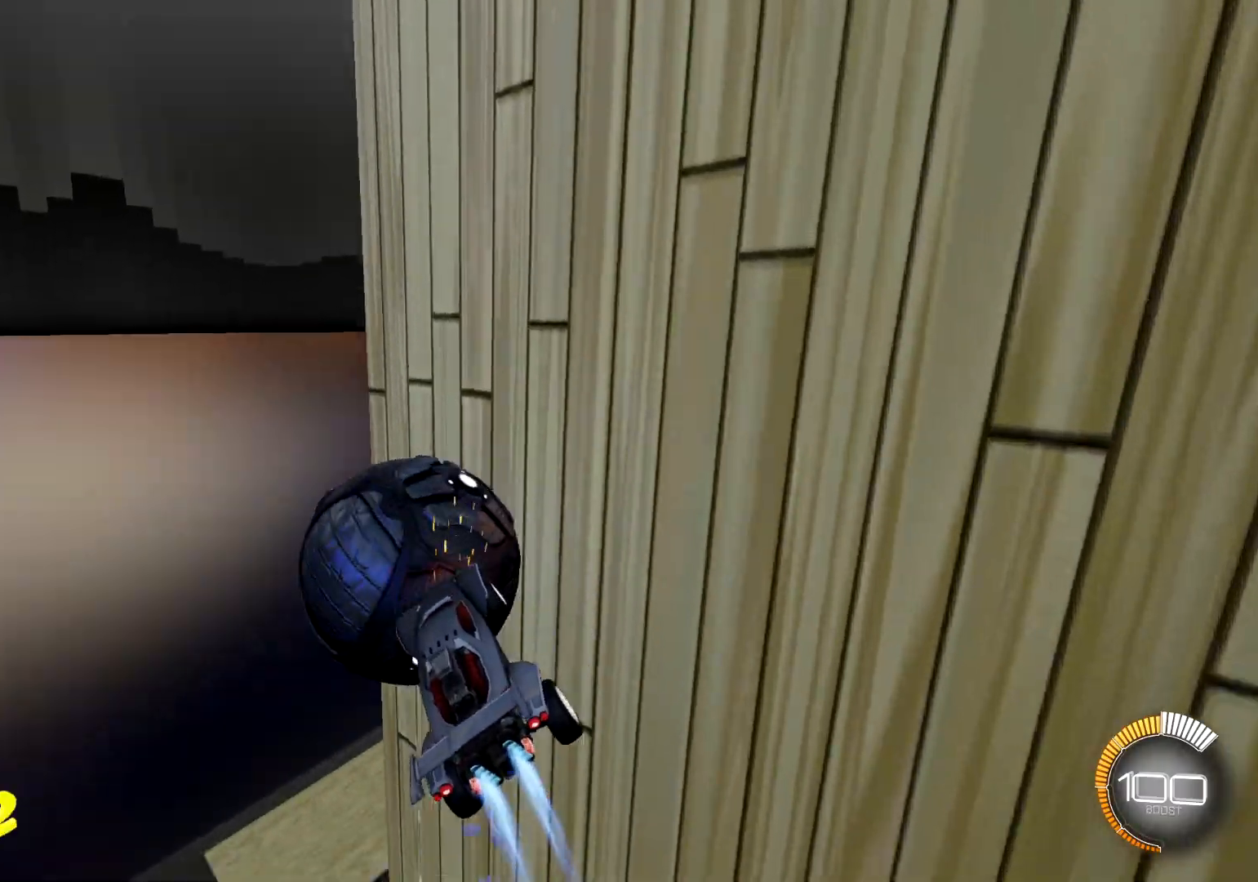
{"buttons": [], "left_stick": "right", "right_stick": "down-right", "events": [[67, "left_stick", "left"], [100, "L1", "down"], [134, "R1", "up"], [184, "left_stick", "down-right"], [250, "L1", "up"], [284, "right_stick", "down-right"], [484, "left_stick", "right"]]}
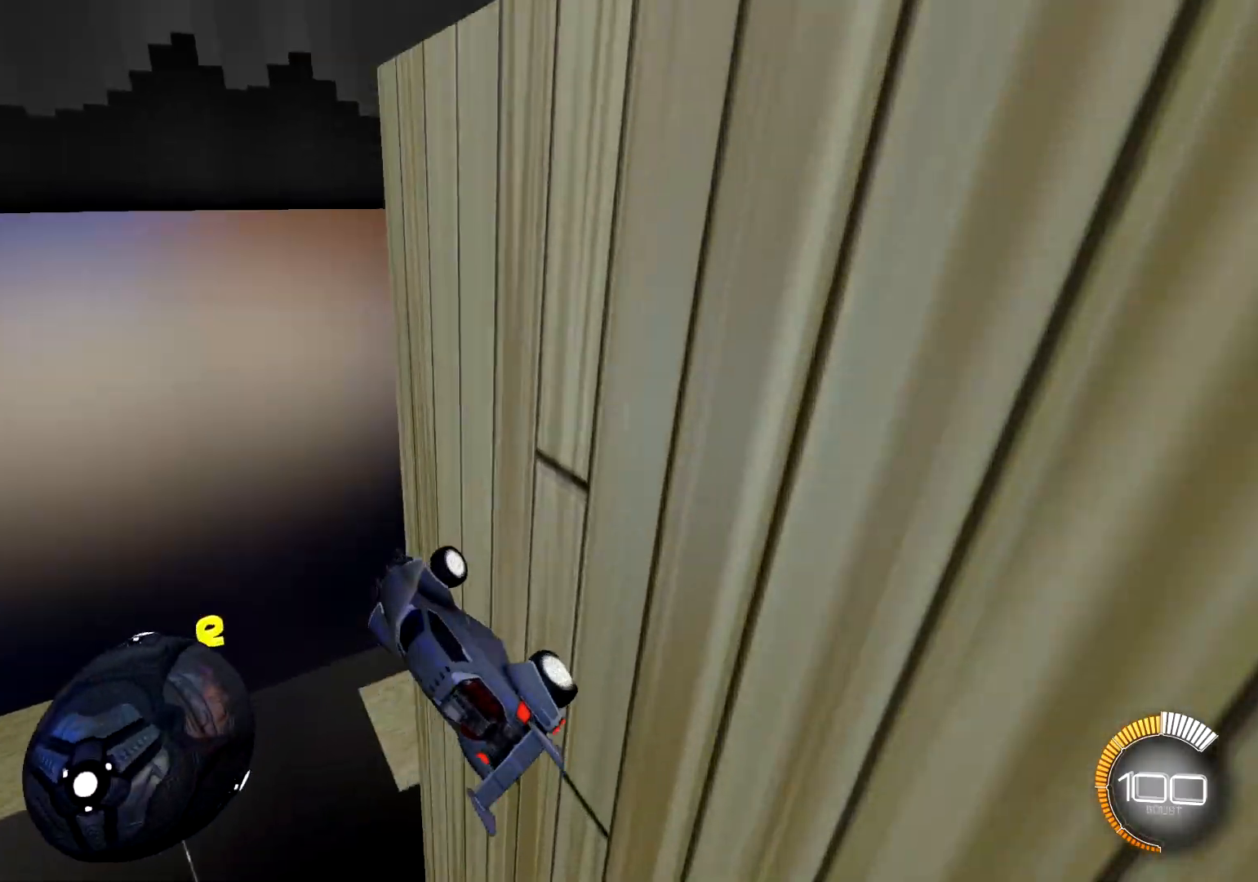
{"buttons": ["R2"], "left_stick": "center", "right_stick": "center", "events": [[116, "R2", "down"], [150, "right_stick", "center"], [483, "left_stick", "center"]]}
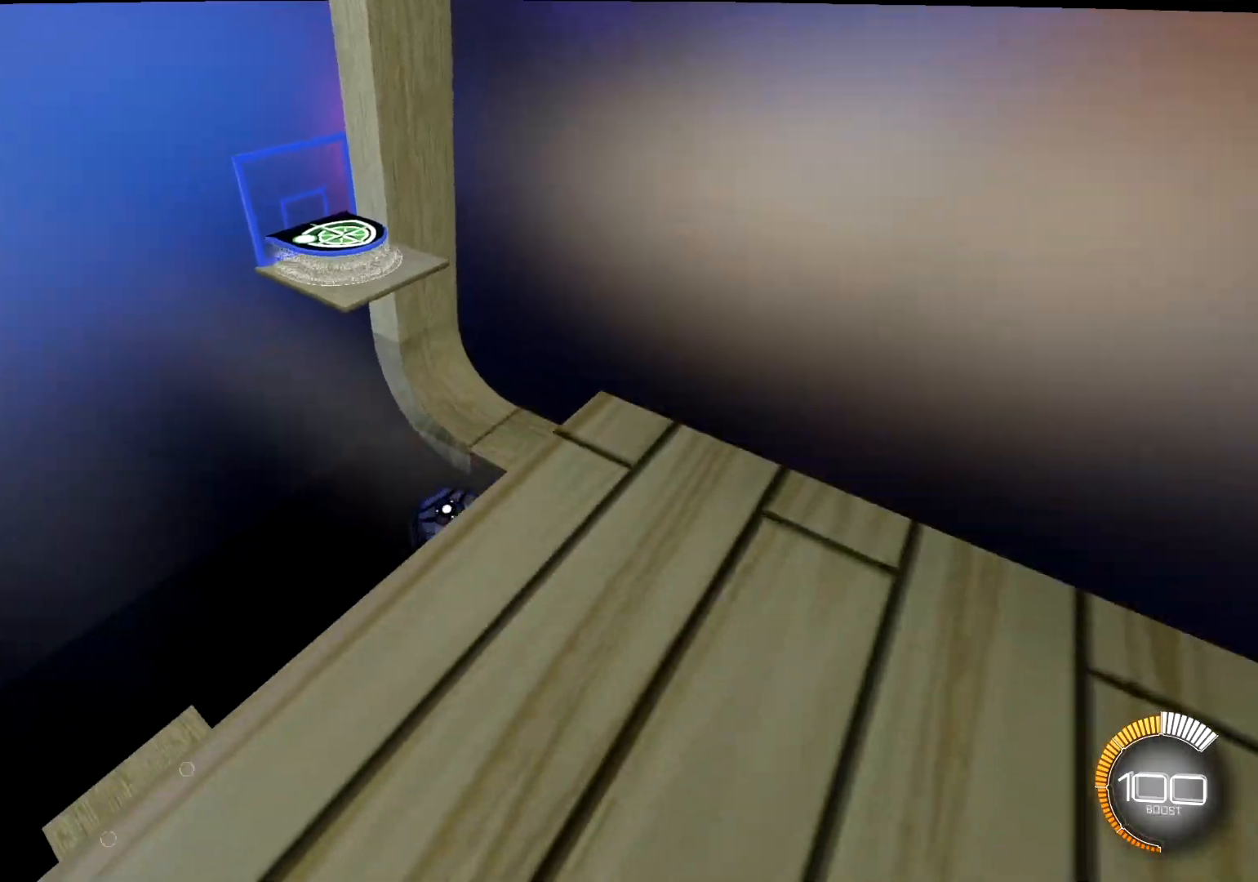
{"buttons": [], "left_stick": "center", "right_stick": "center", "events": [[100, "TRIANGLE", "down"], [284, "TRIANGLE", "up"], [467, "R2", "up"]]}
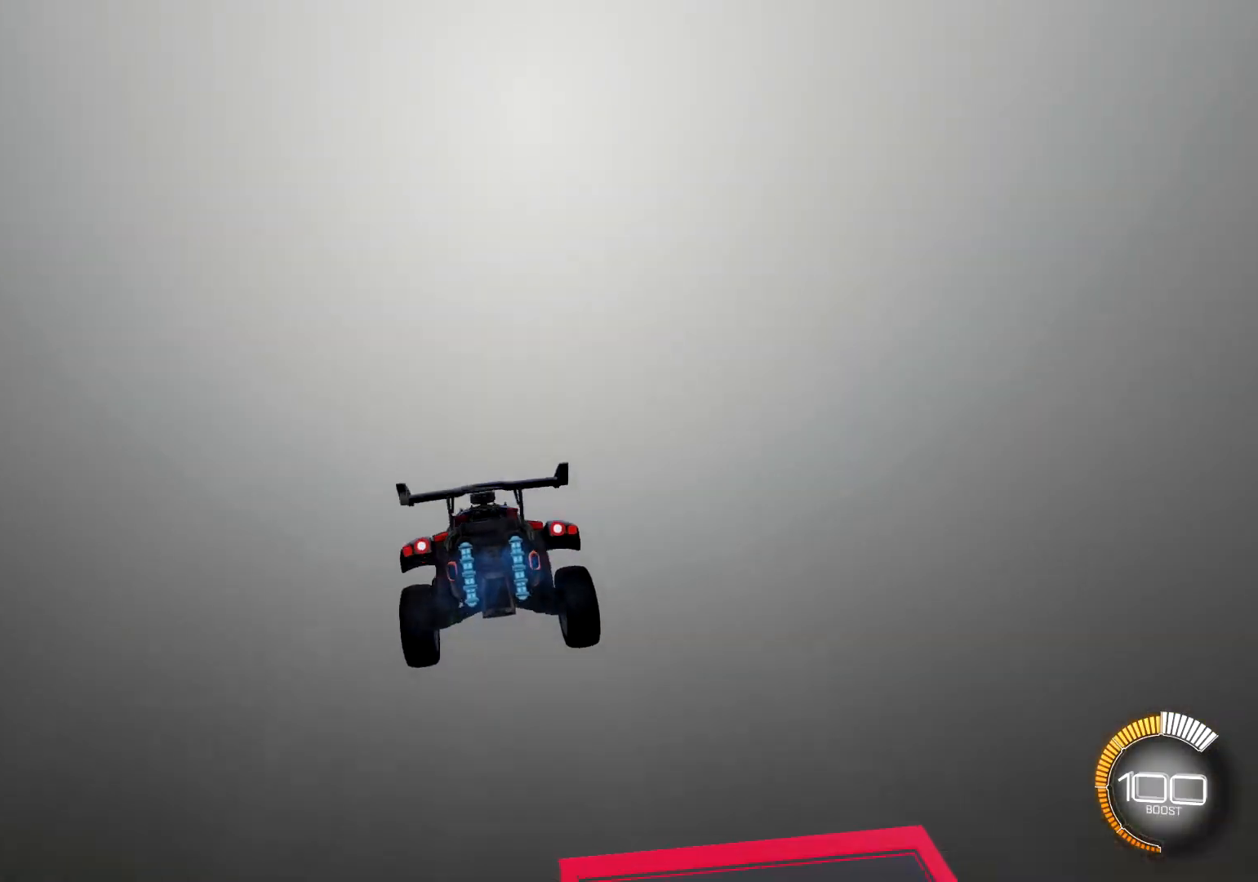
{"buttons": ["L1", "R1"], "left_stick": "down-right", "right_stick": "center", "events": [[283, "L1", "down"], [283, "left_stick", "down-left"], [317, "R1", "down"], [333, "left_stick", "down"], [433, "left_stick", "down-right"]]}
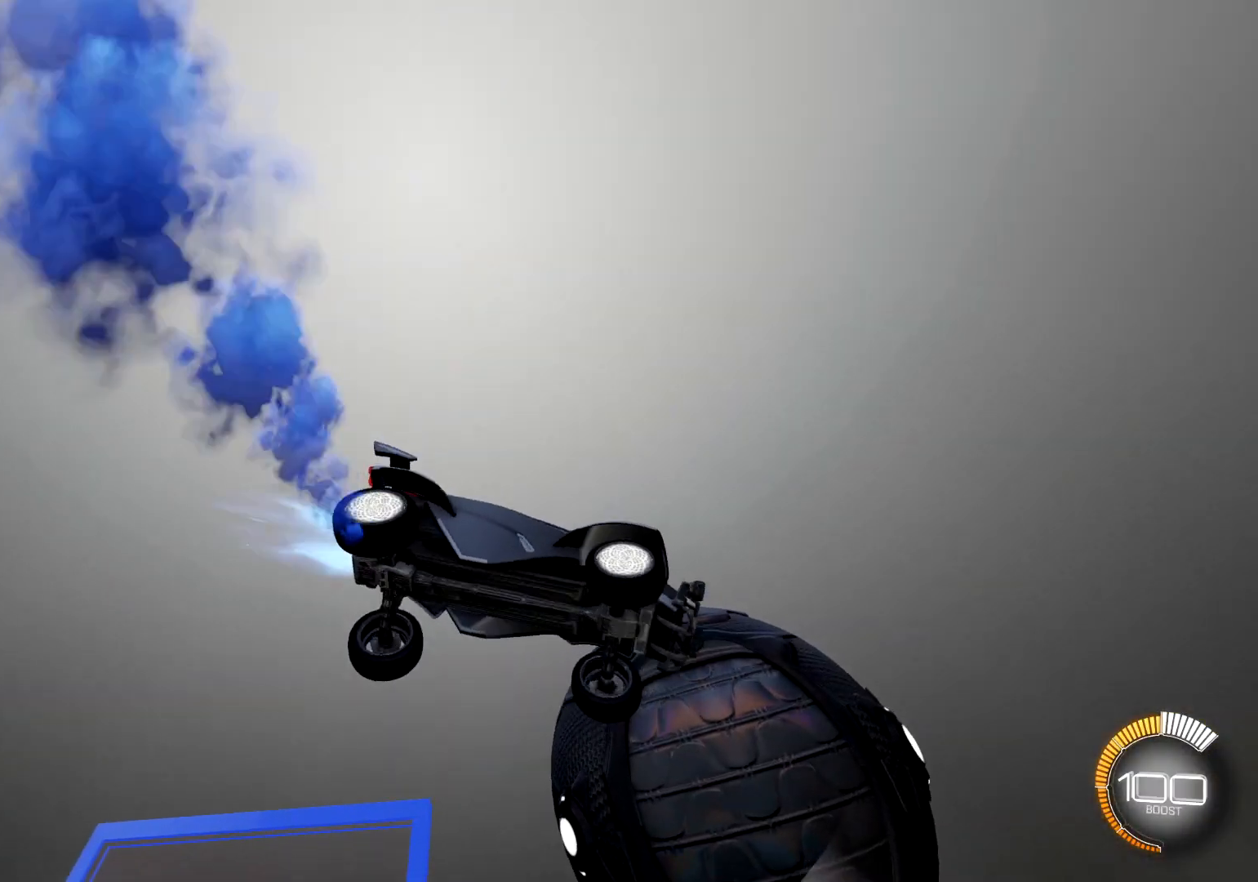
{"buttons": ["L1"], "left_stick": "down-left", "right_stick": "center", "events": [[83, "left_stick", "right"], [100, "TOUCHPAD", "down"], [250, "left_stick", "down"], [317, "R1", "up"], [317, "TOUCHPAD", "up"], [400, "left_stick", "down-left"]]}